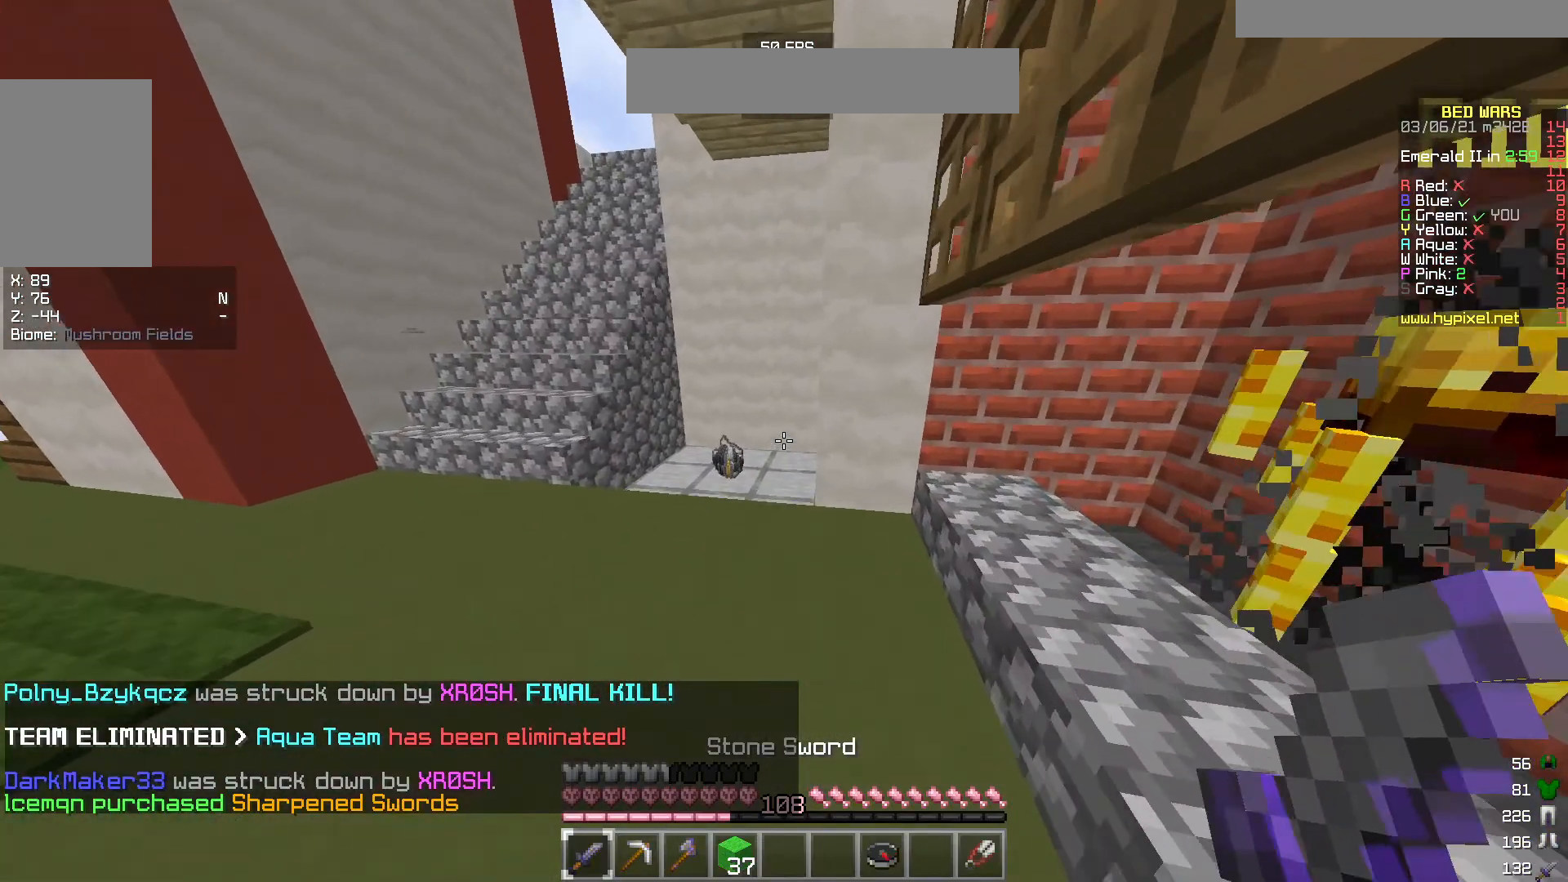
Gameplay with keyboard and mouse; each line is a JSON object with the keys and mouse buttons held at the frame after it. "events" lists presses ("down") and releases ("up") of "a", "d", "s", "w", "mouse_left" and "mouse_right" between this image and that frame as [ms after this image, input, new state], when the widget could be followed in between. "mouse_left", "mouse_right" = the "left", "right" buttons of the "mouse" list. No other keys are recorded. Fast repeated clicks can show as one long hold. Mouse movement is not recorded.
{"keys": ["w"], "mouse": [], "events": []}
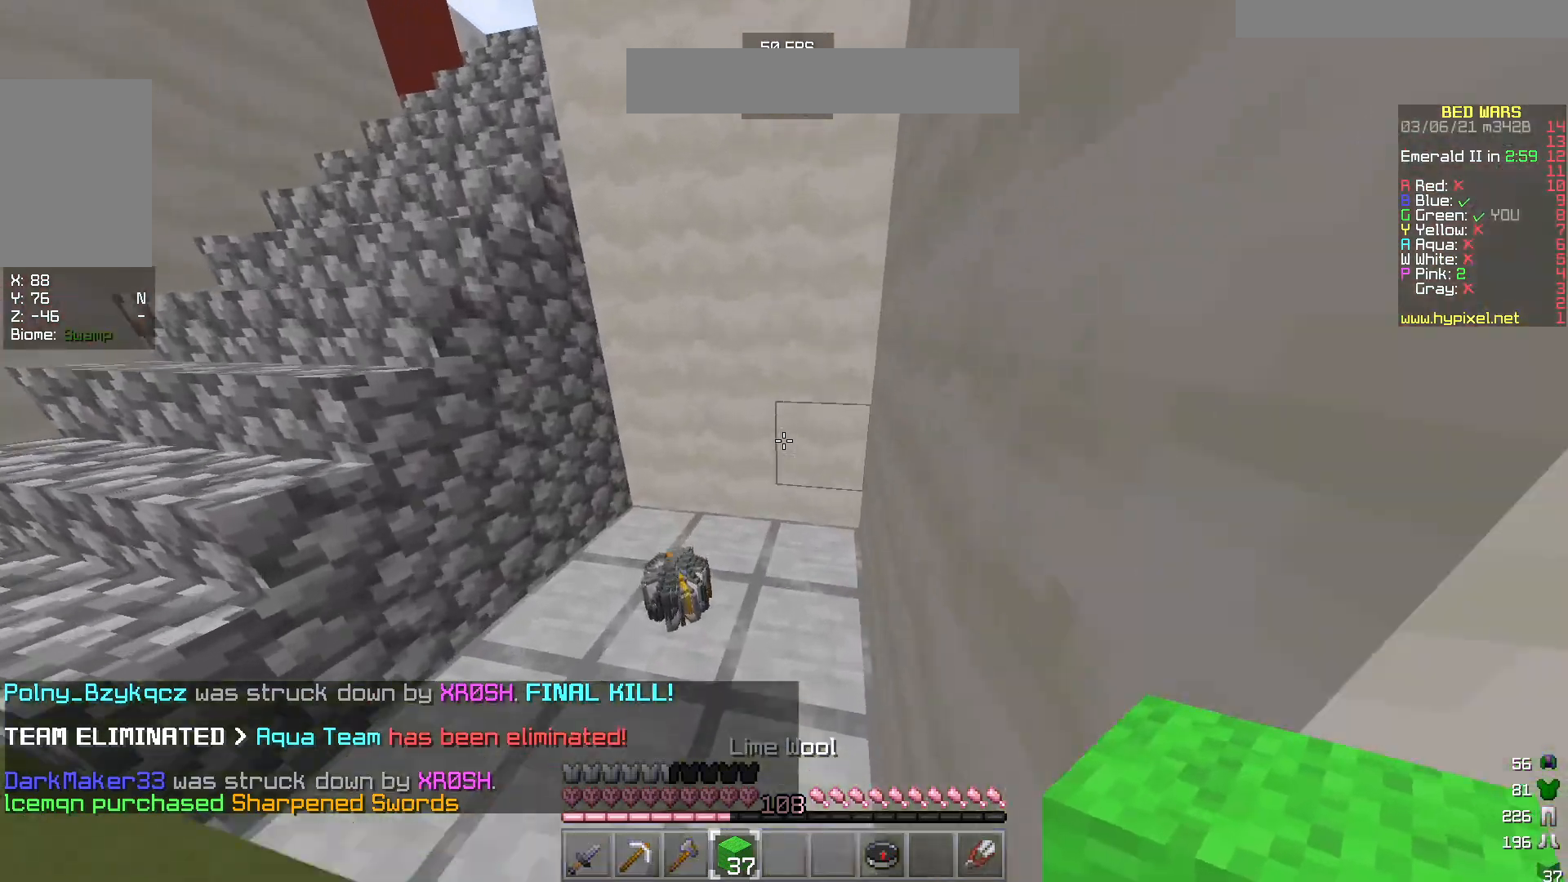
{"keys": ["w"], "mouse": [], "events": []}
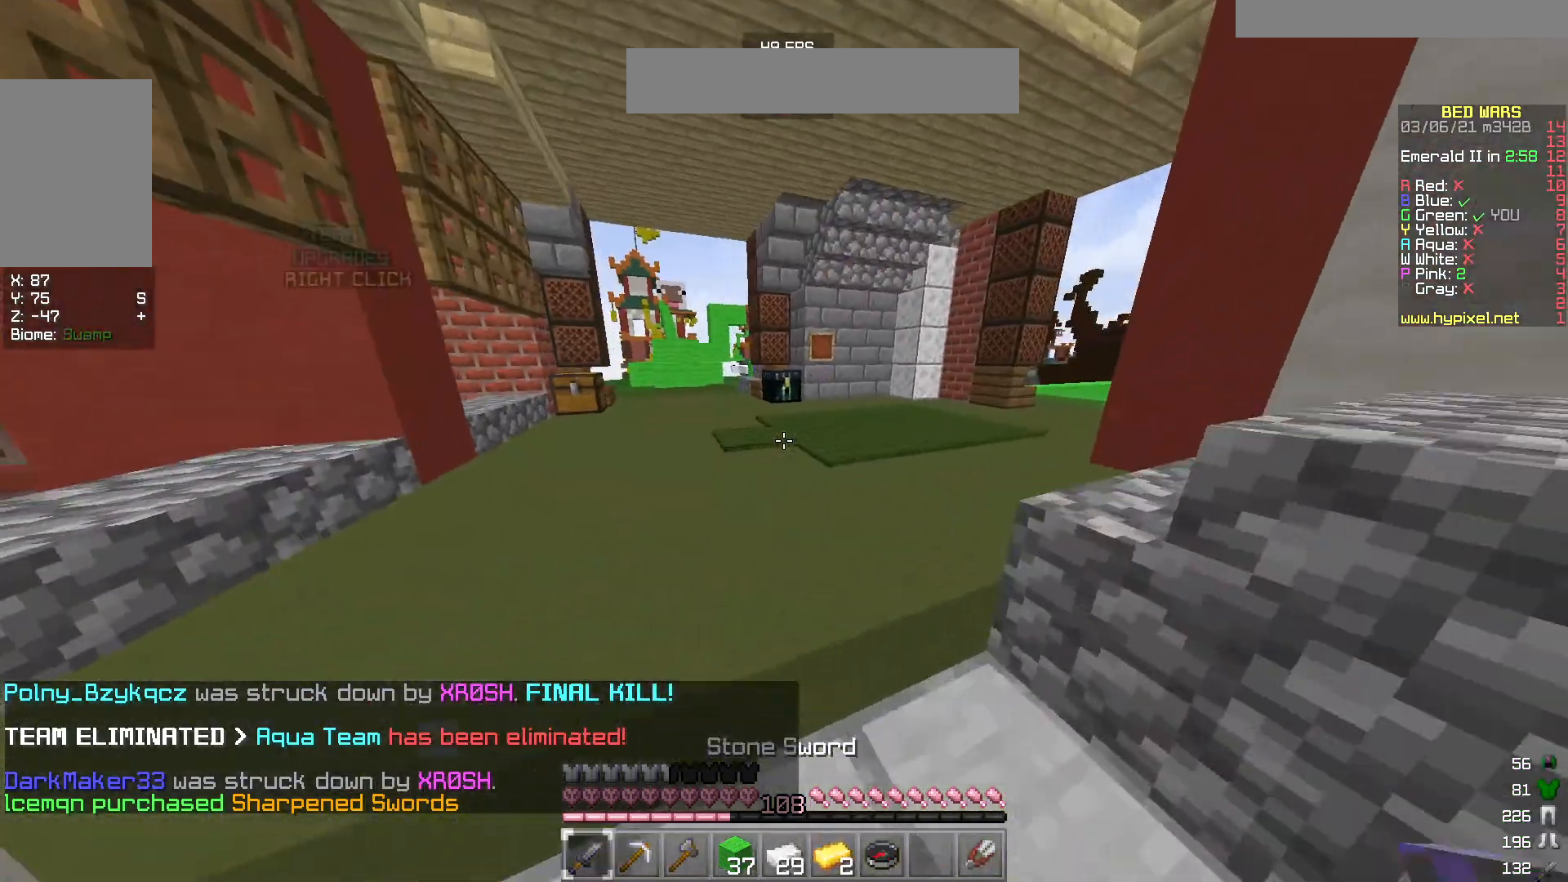
{"keys": ["w"], "mouse": [], "events": []}
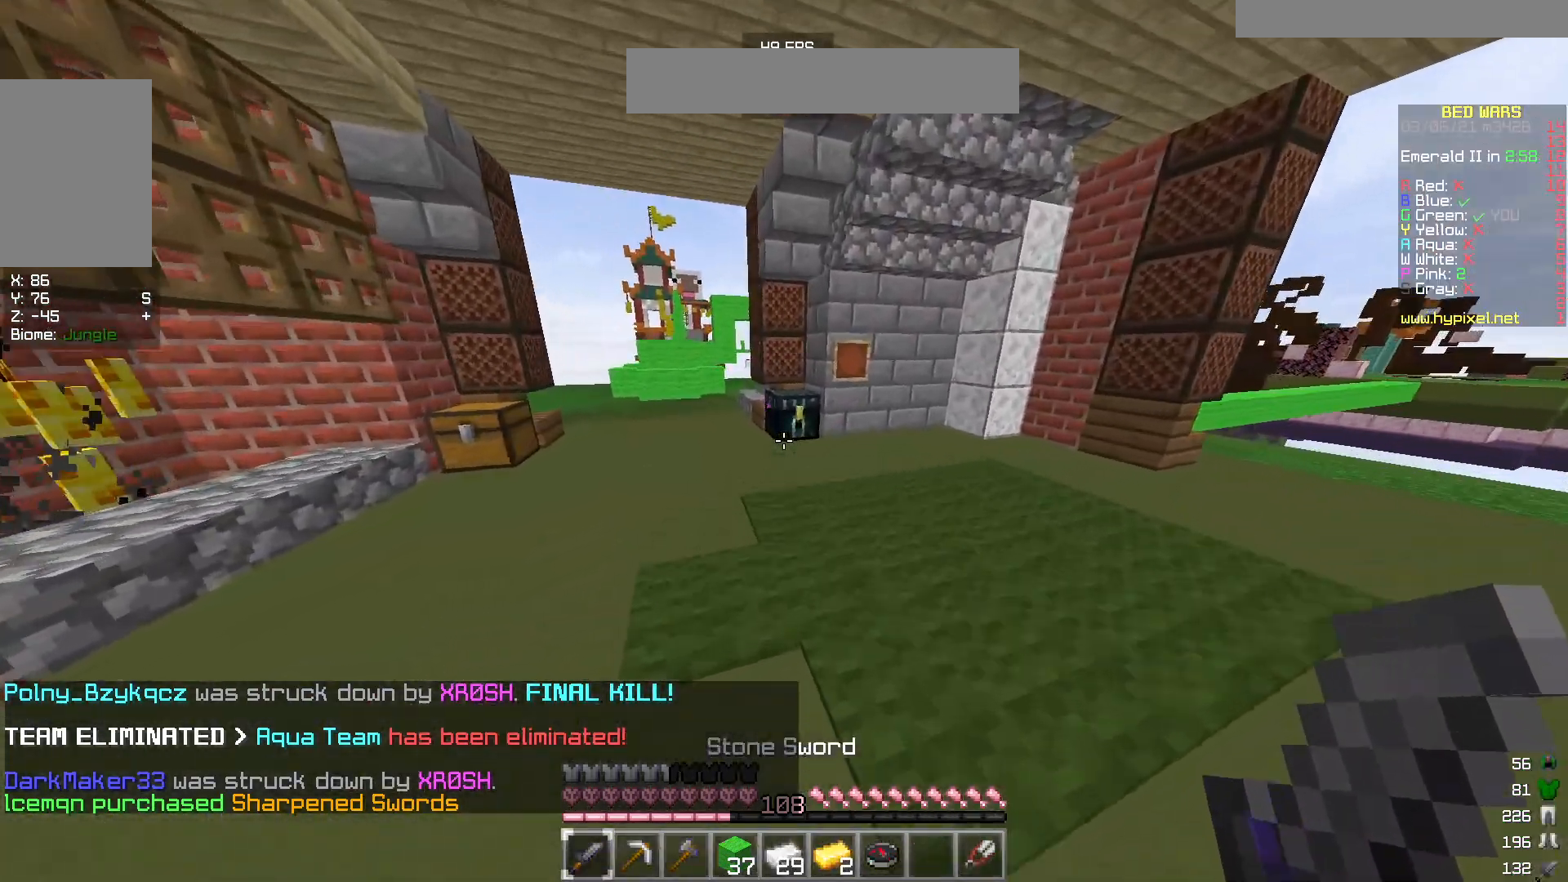
{"keys": [], "mouse": ["right"], "events": [[400, "mouse_right", "down"], [450, "w", "up"]]}
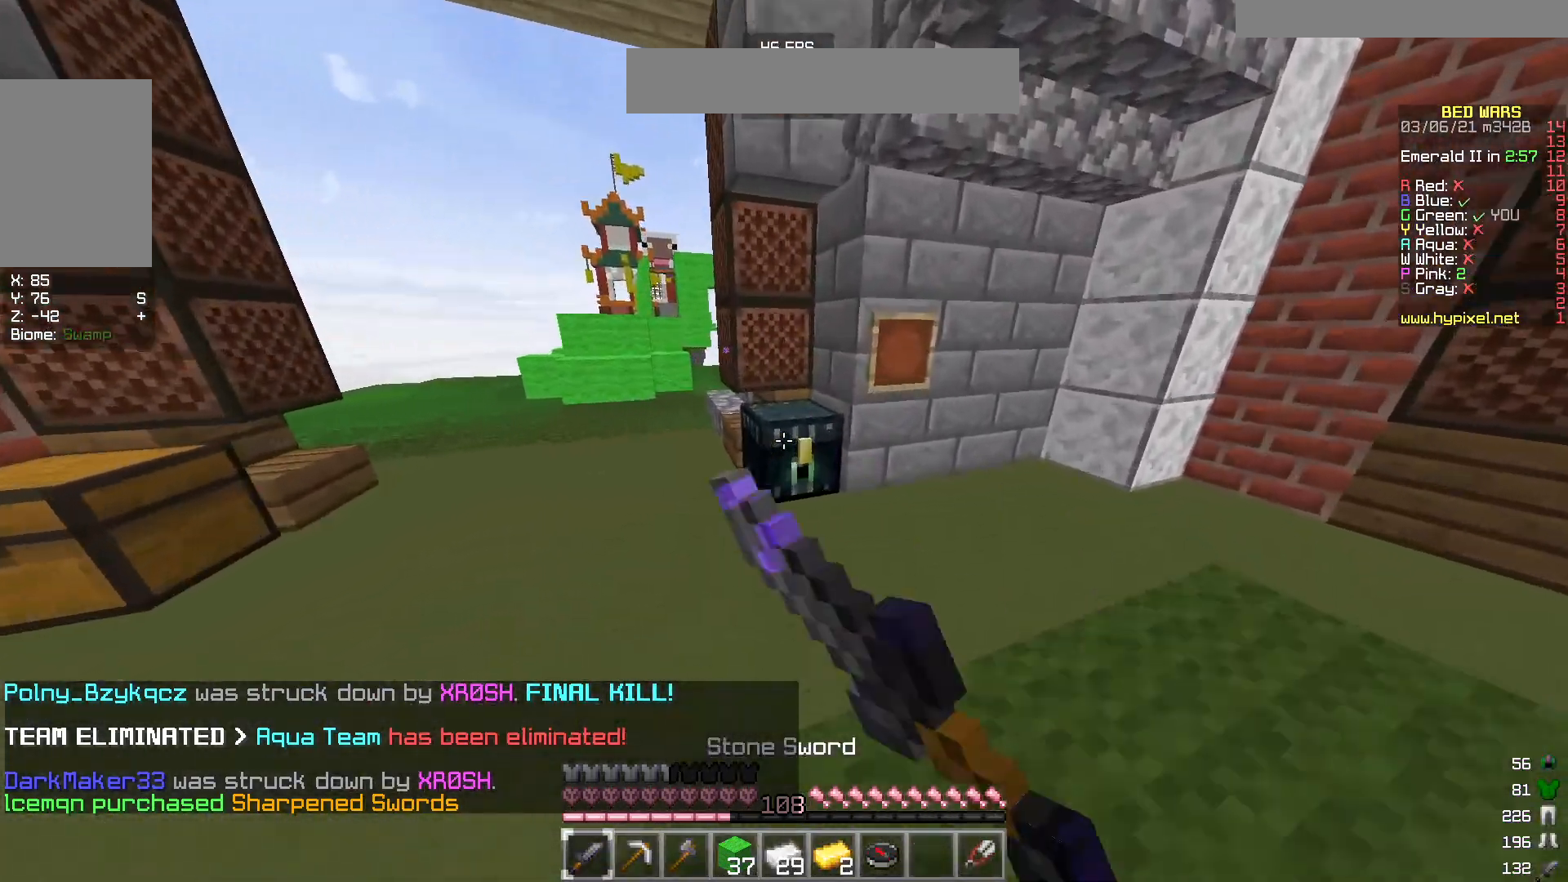
{"keys": [], "mouse": [], "events": [[50, "mouse_right", "up"]]}
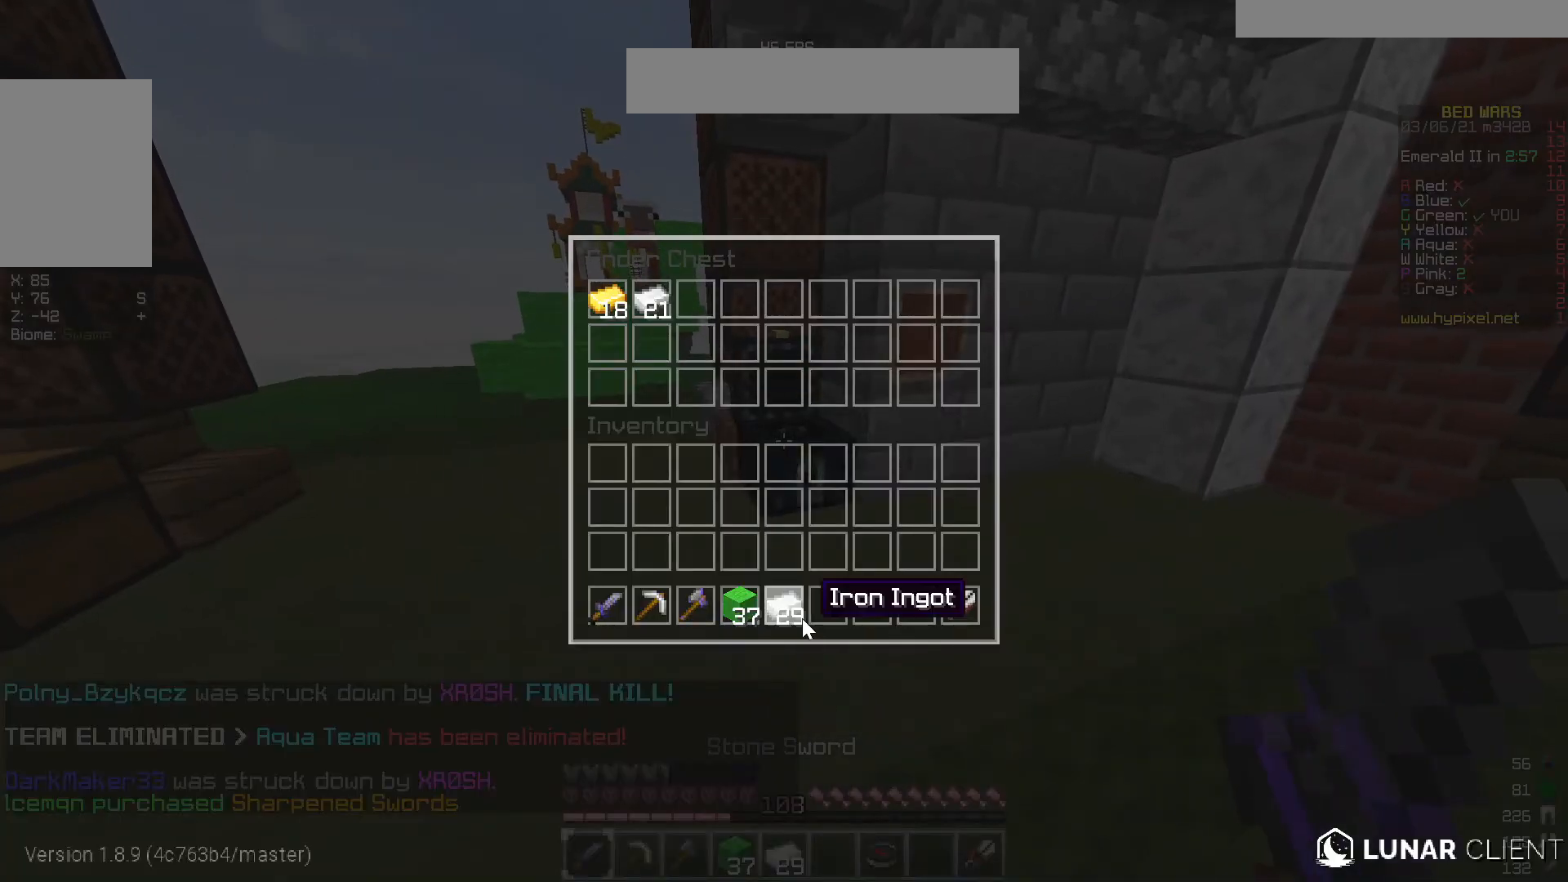
{"keys": ["w"], "mouse": [], "events": [[367, "mouse_left", "down"], [467, "mouse_left", "up"], [483, "w", "down"]]}
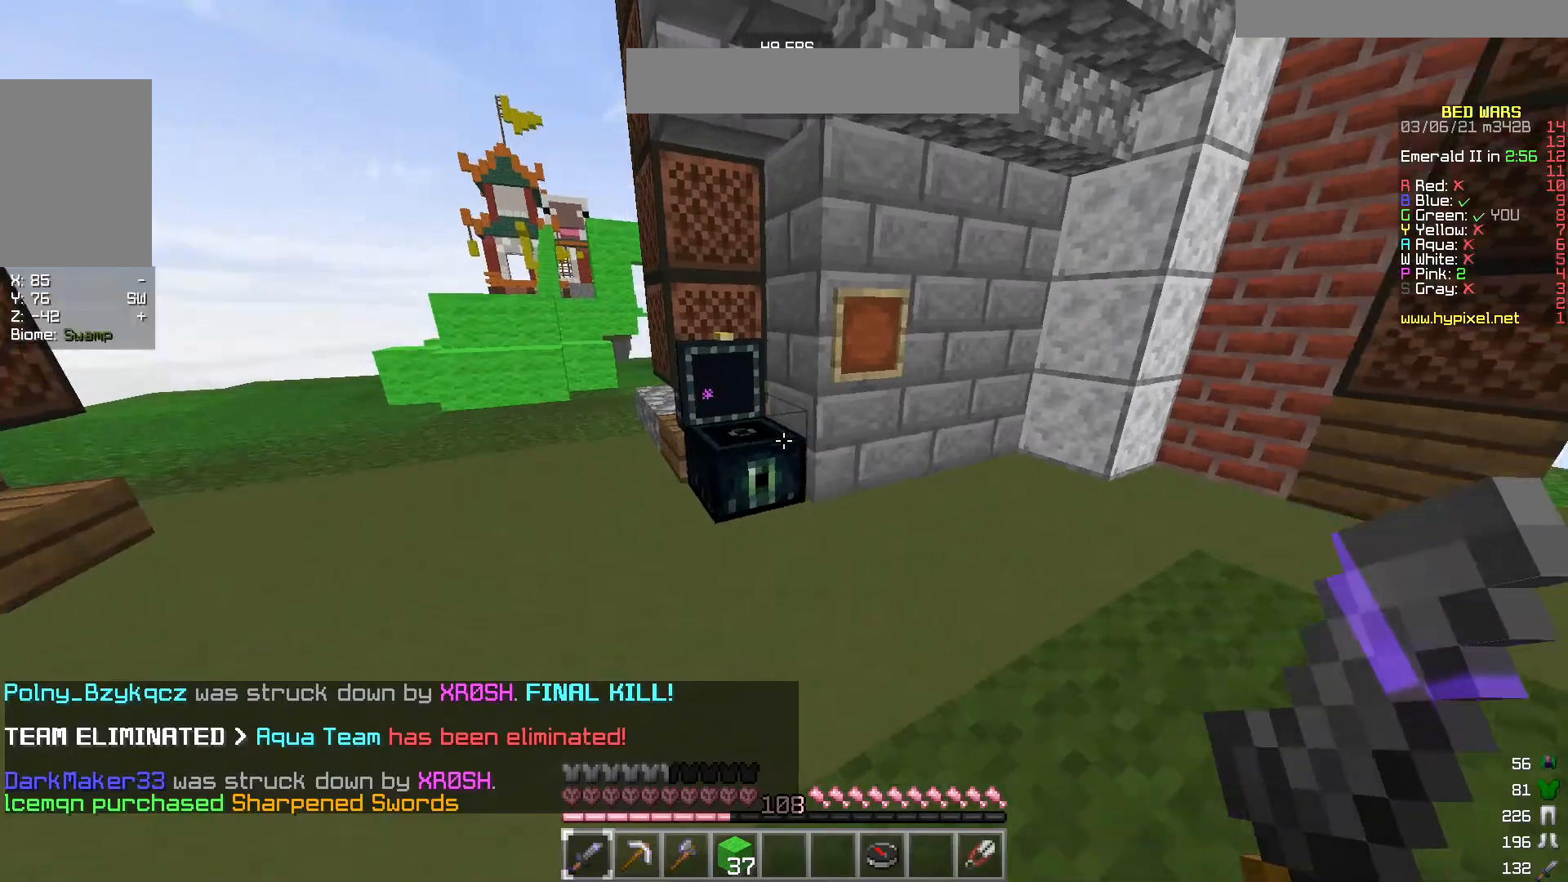
{"keys": ["w"], "mouse": [], "events": [[283, "w", "up"], [433, "w", "down"]]}
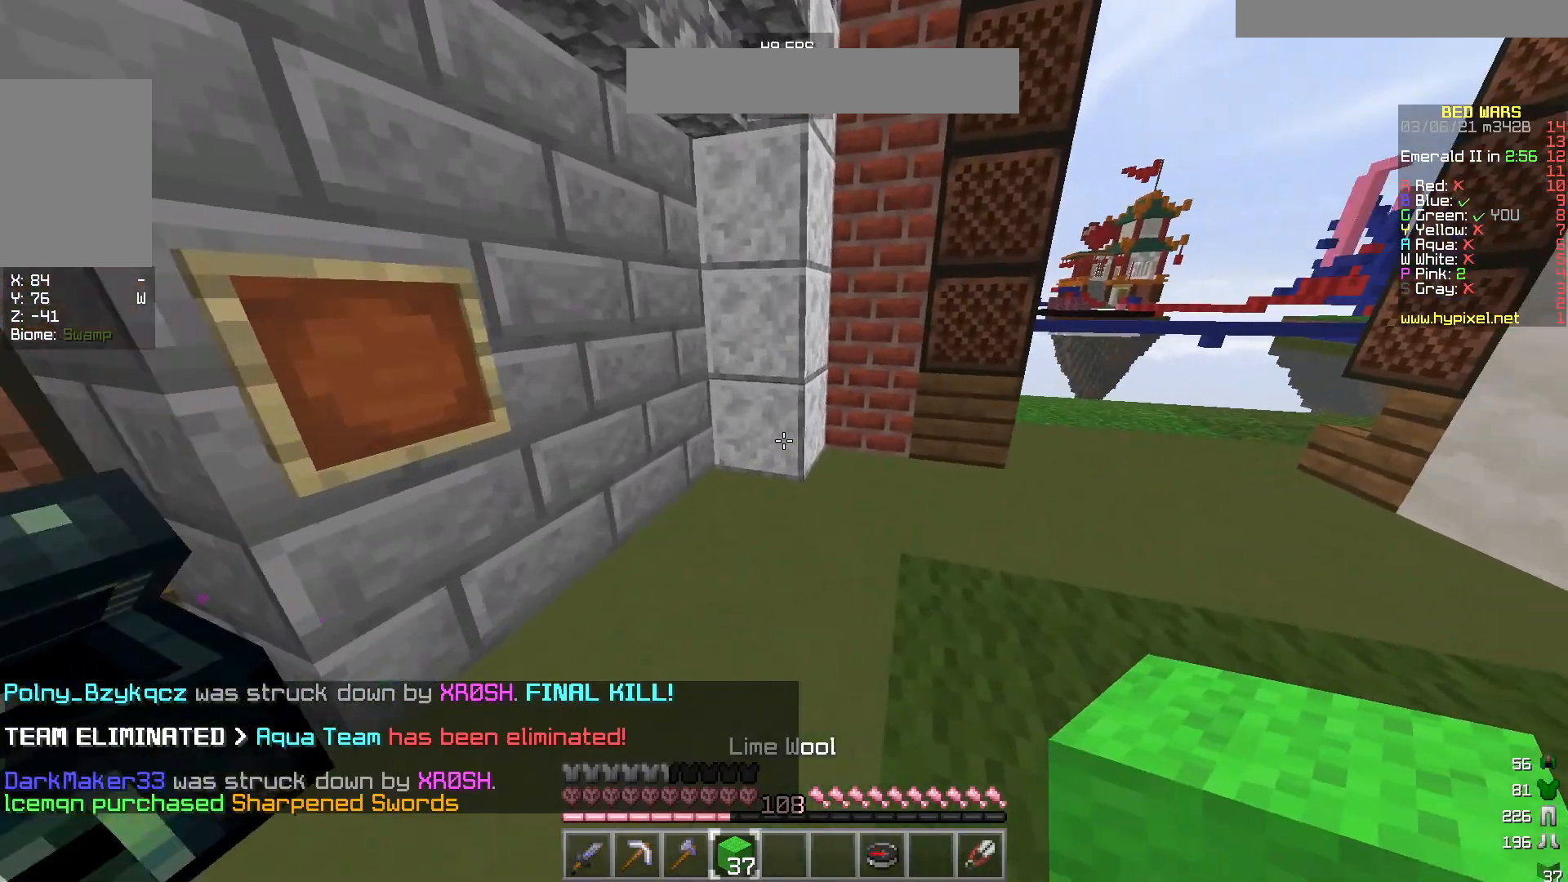
{"keys": [], "mouse": [], "events": [[267, "w", "up"]]}
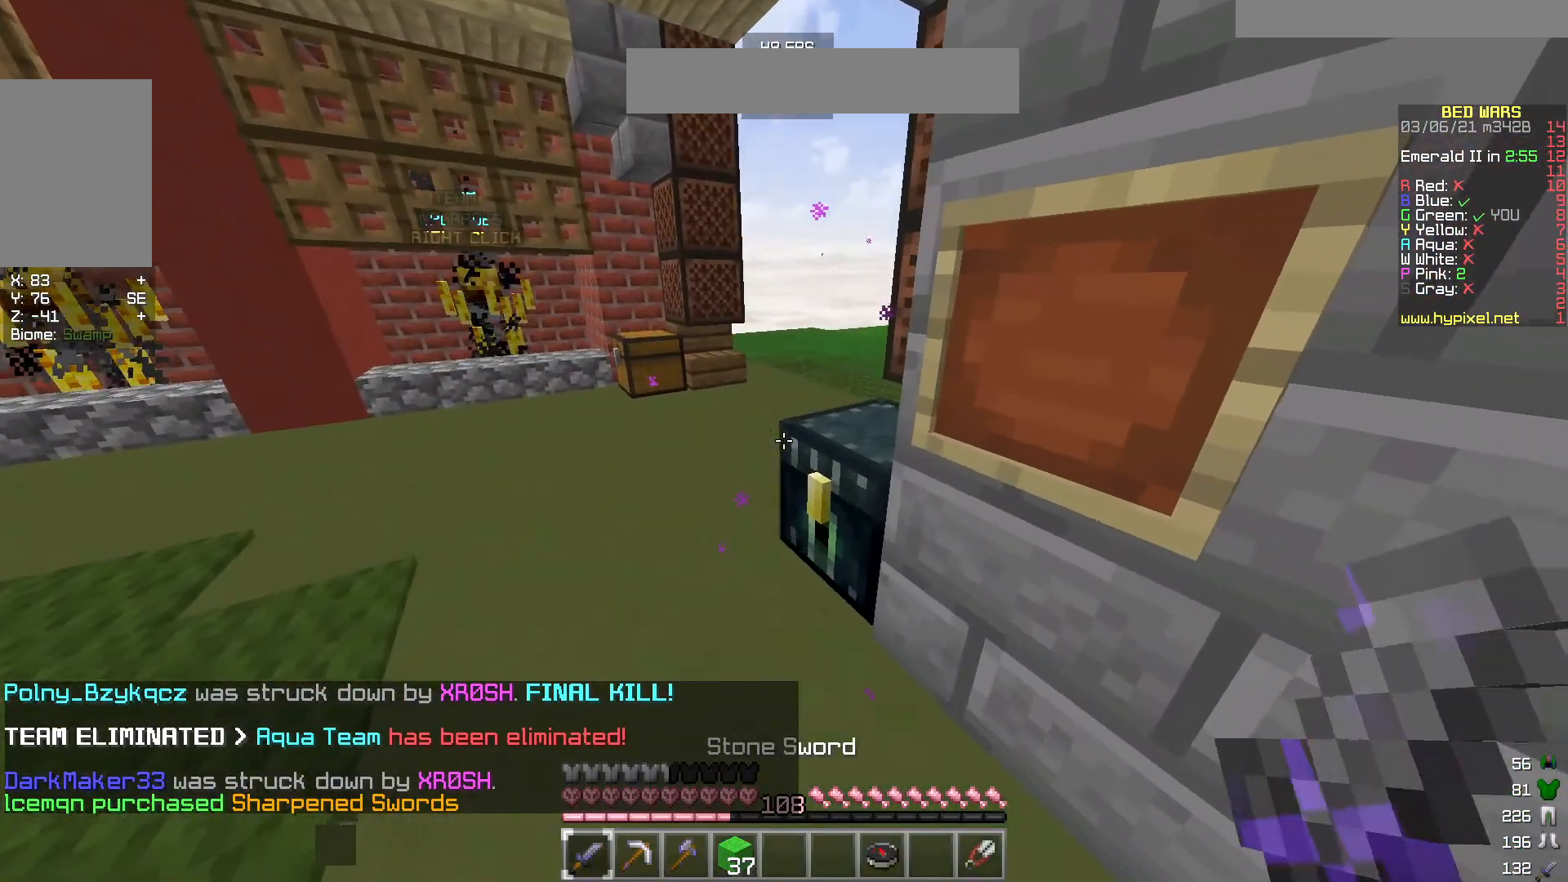
{"keys": [], "mouse": [], "events": [[167, "mouse_right", "down"], [300, "mouse_right", "up"]]}
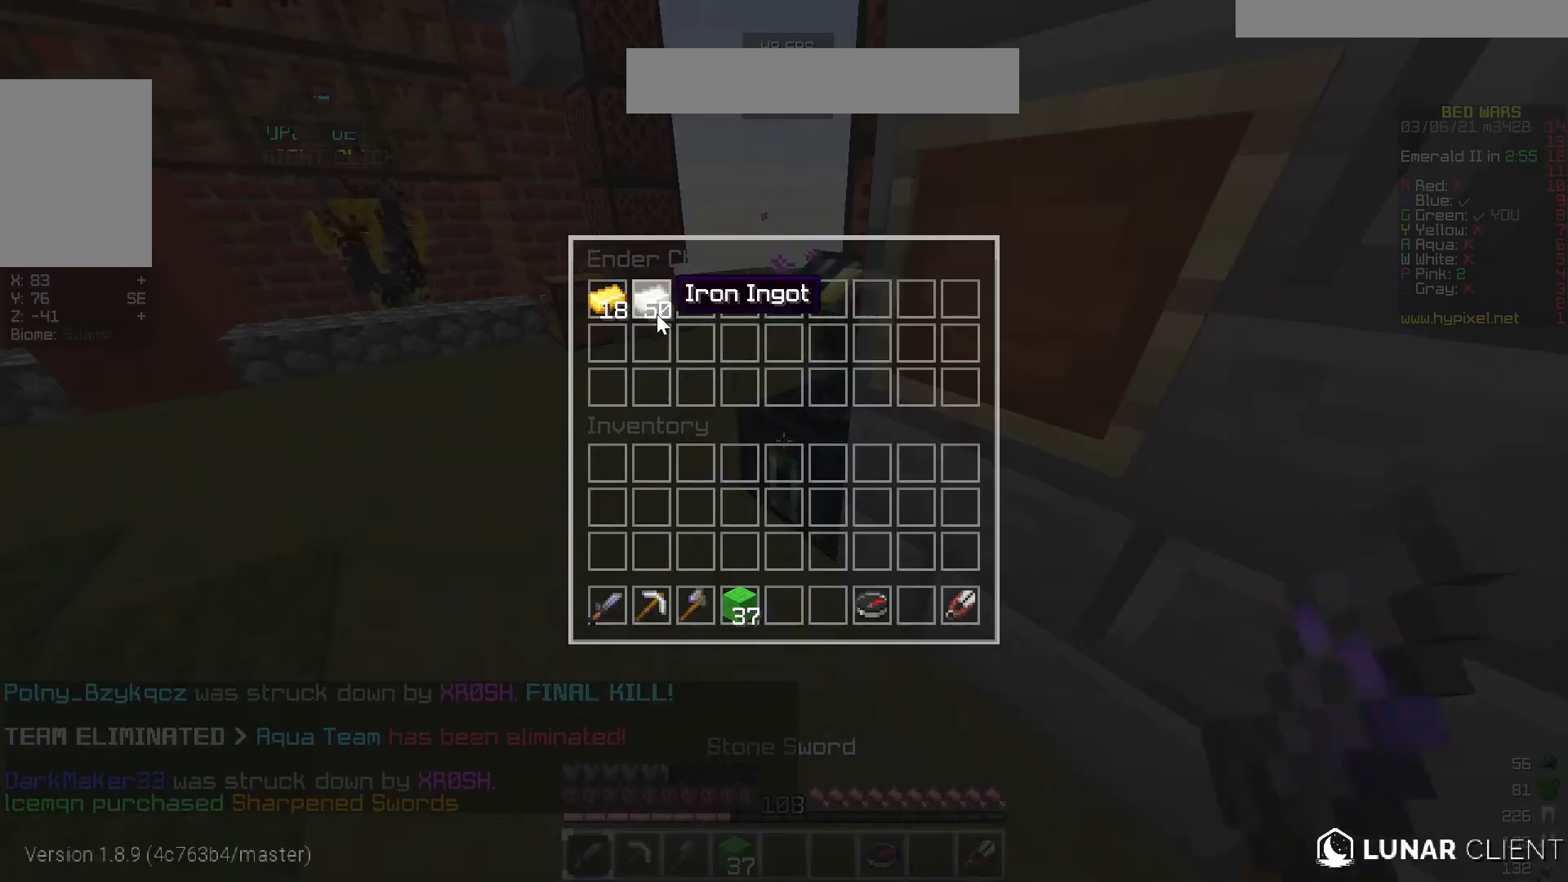
{"keys": ["w"], "mouse": [], "events": [[433, "w", "down"]]}
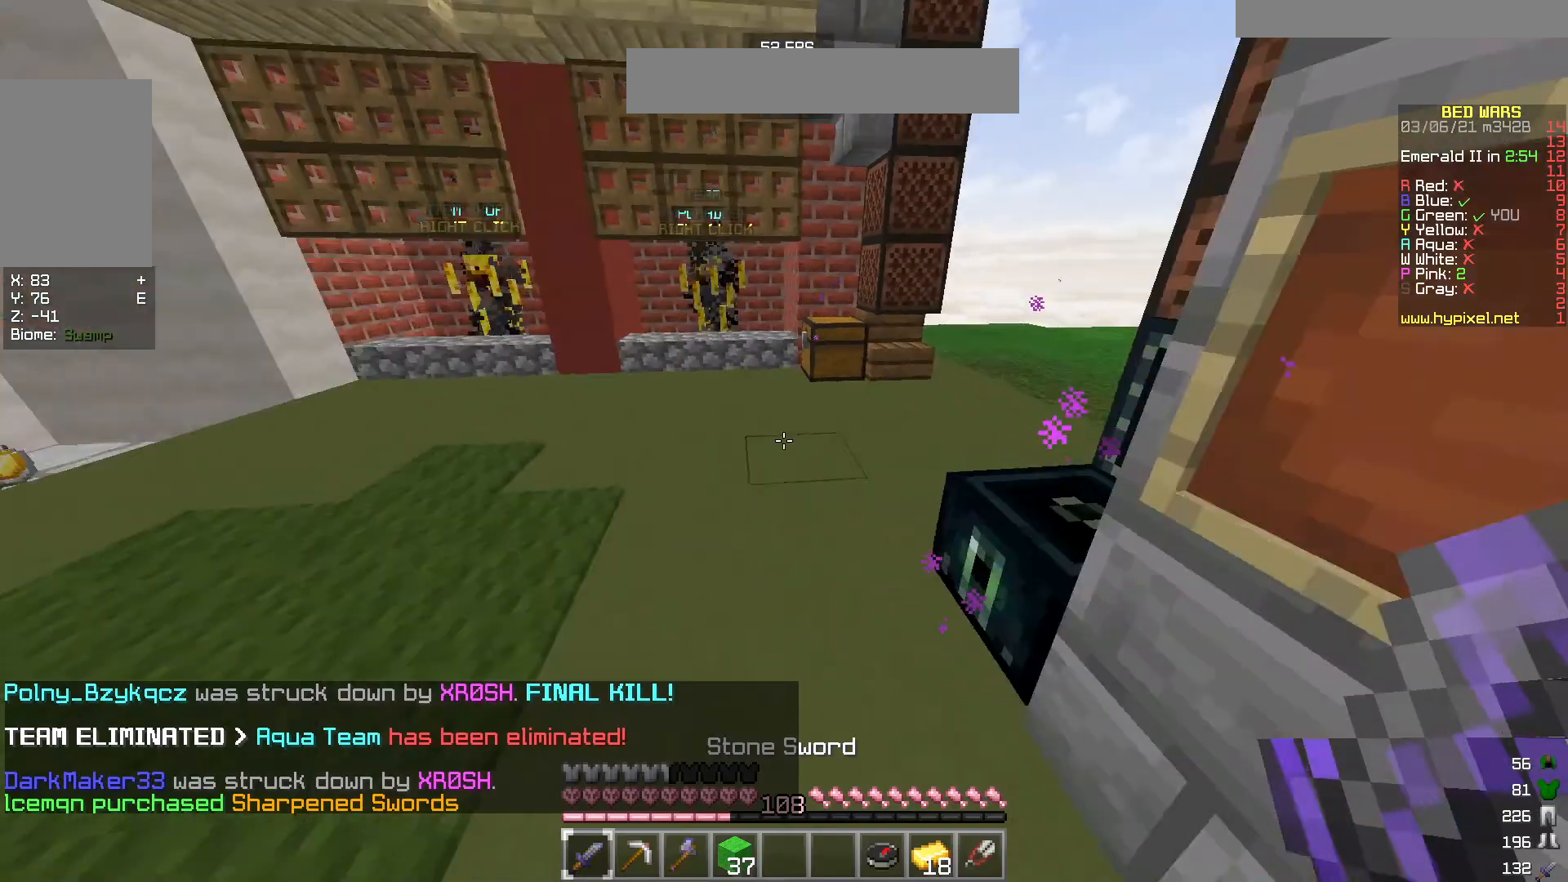
{"keys": ["w"], "mouse": [], "events": []}
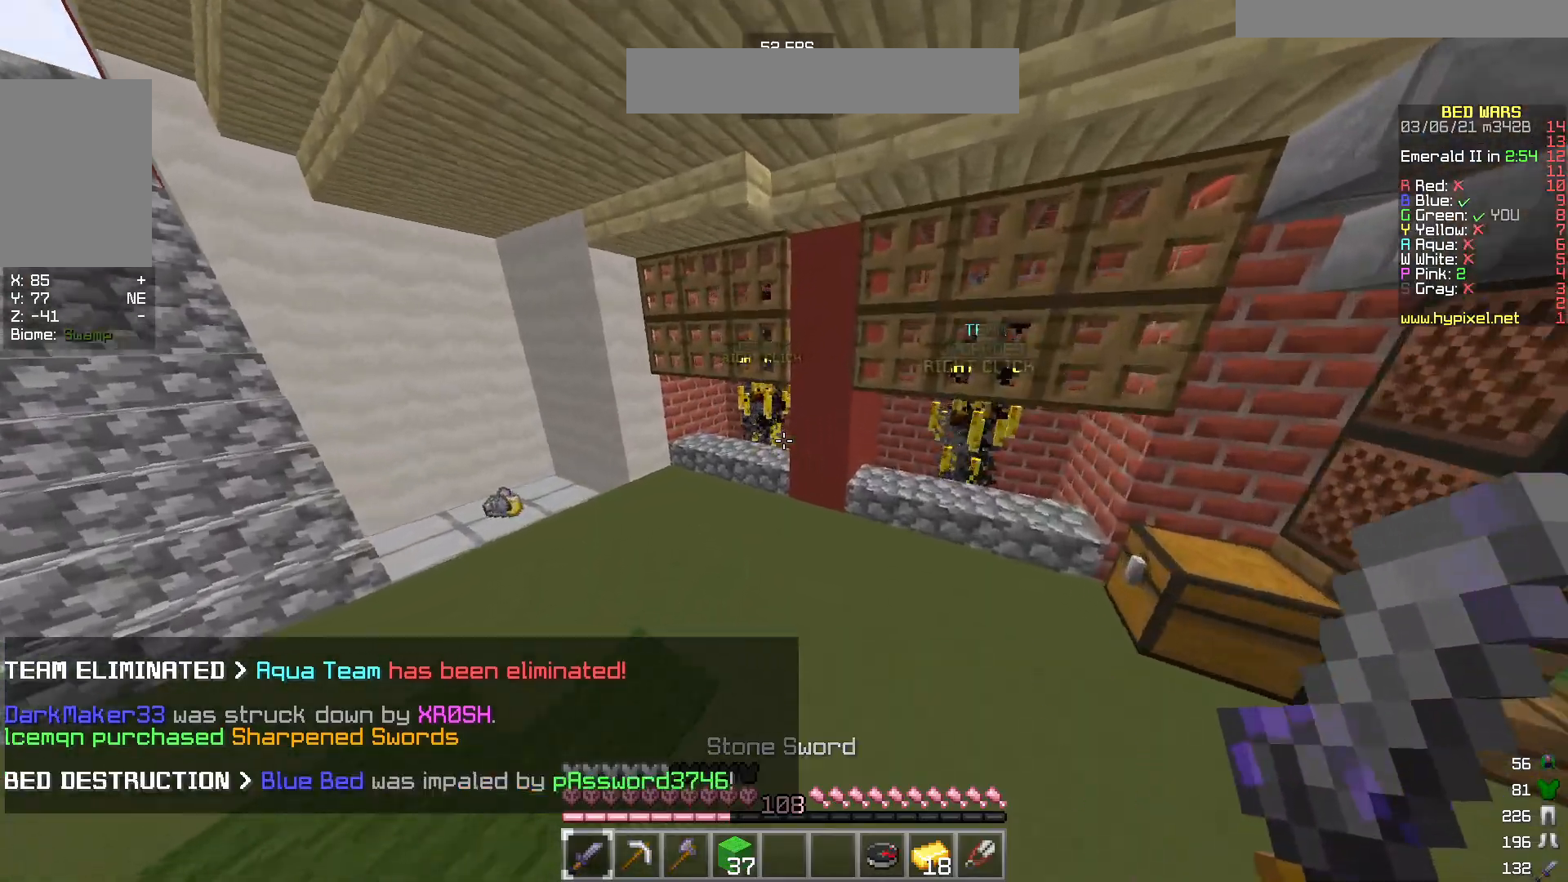
{"keys": ["w"], "mouse": [], "events": [[33, "a", "down"], [333, "a", "up"]]}